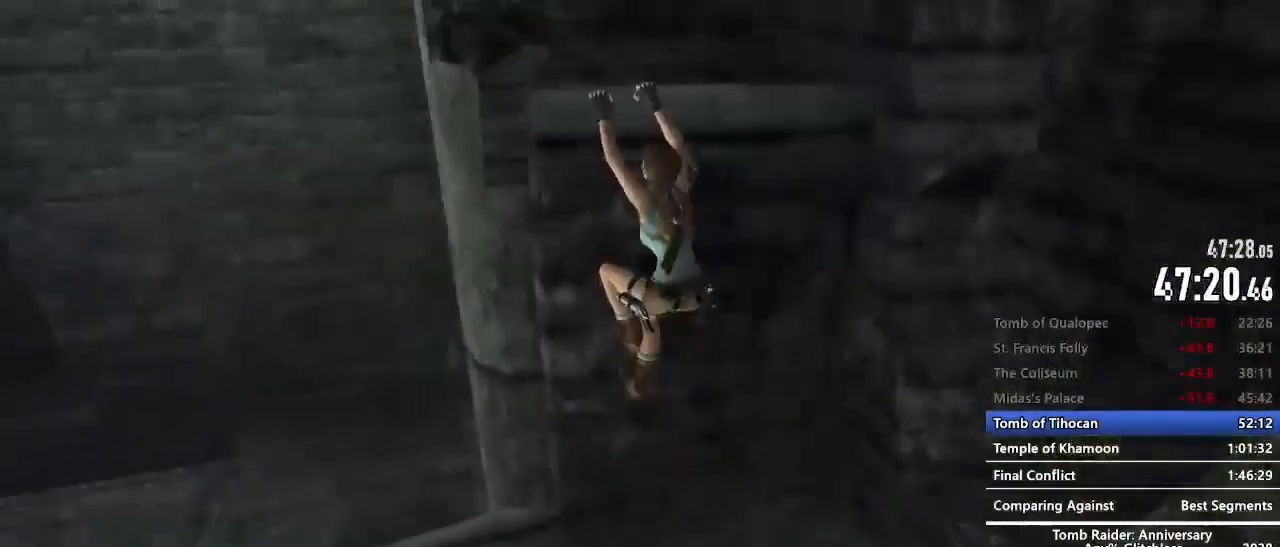
Gameplay with keyboard and mouse; each line is a JSON object with the keys and mouse buttons held at the frame after it. "events" lists presses ("down") and releases ("up") of "1", "2", "3", "4", "5", "a", "alt", "c", "caps_lock", "ctrl", "d", "e", "f", "g", "q", "r", "s", "shift", "space", "t", "tab", "v", "w", "x", "z", "mouse_left", "mouse_wheel" and "mouse_right" between this image and that frame as [ms after this image, input, new state], when the widget could be followed in between. "mouse_left", "mouse_wheel", "mouse_right" = the "left", "wheel", "right" buttons of the "mouse" list. No other keys are recorded. "wheel" means that the mouse wheel is clicked or scrolled. Not read: mouse_move.
{"keys": ["z"], "mouse": [], "events": [[17, "space", "down"], [67, "space", "up"], [150, "space", "down"], [217, "space", "up"], [350, "z", "down"]]}
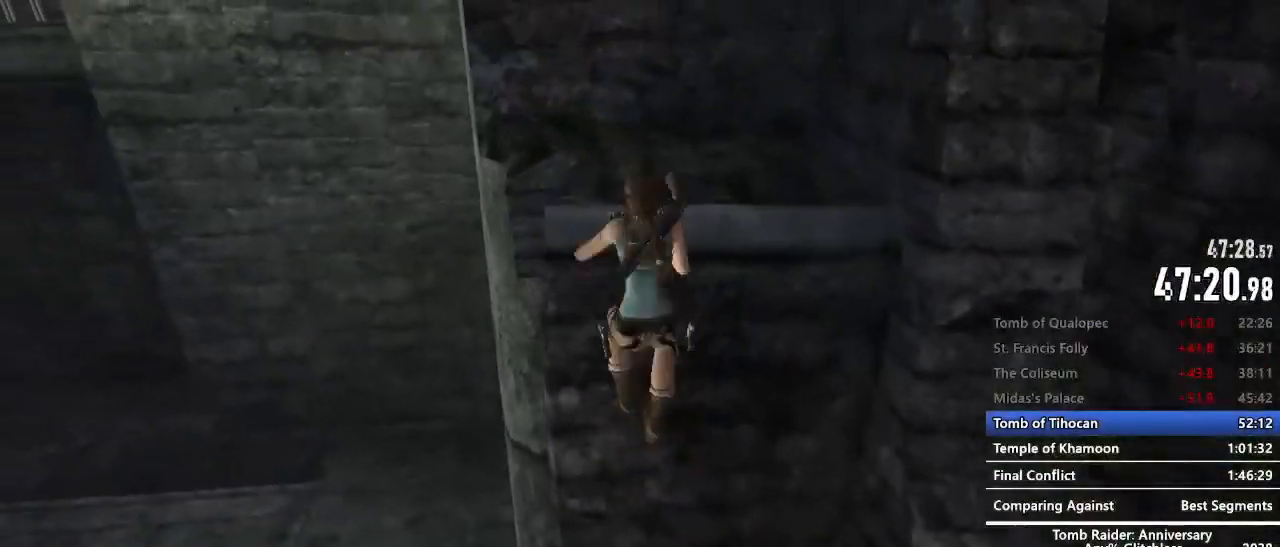
{"keys": ["z"], "mouse": ["right"], "events": [[367, "mouse_right", "down"], [467, "space", "down"], [500, "space", "up"]]}
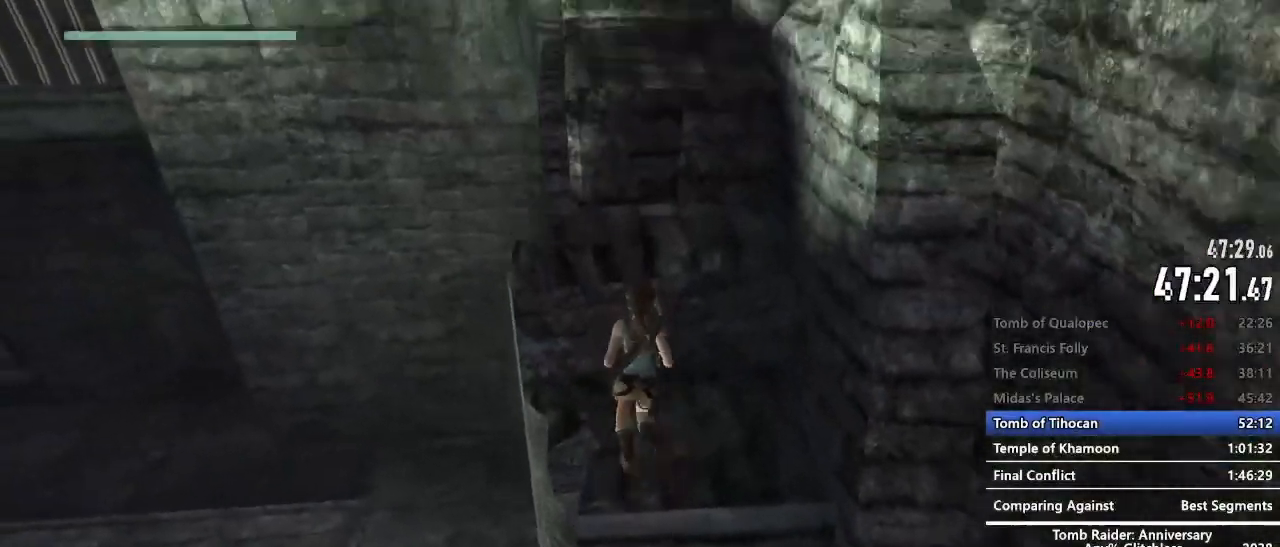
{"keys": ["z"], "mouse": ["right"], "events": [[284, "space", "down"], [334, "space", "up"], [434, "space", "down"], [484, "space", "up"]]}
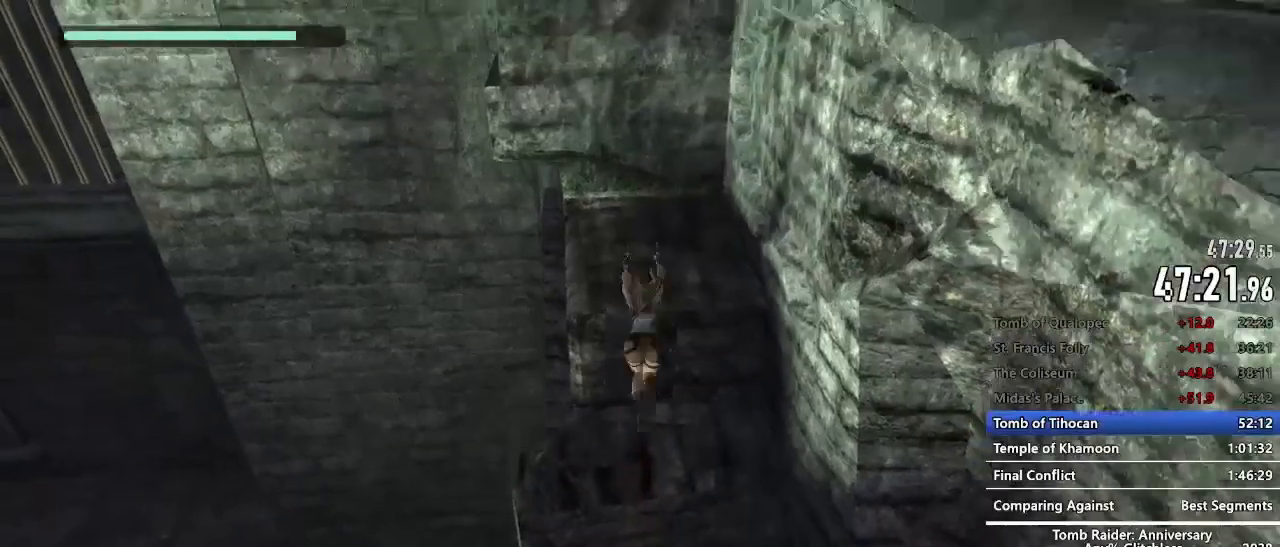
{"keys": ["z"], "mouse": [], "events": [[67, "space", "down"], [117, "space", "up"], [200, "space", "down"], [267, "space", "up"], [350, "mouse_right", "up"]]}
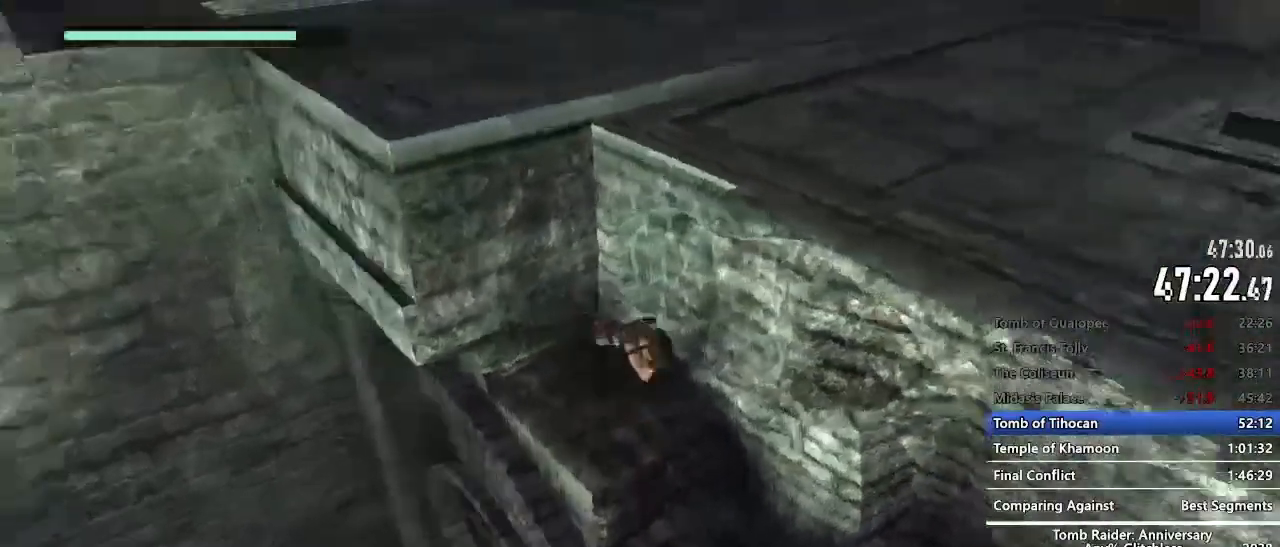
{"keys": ["space", "z"], "mouse": [], "events": [[417, "space", "down"]]}
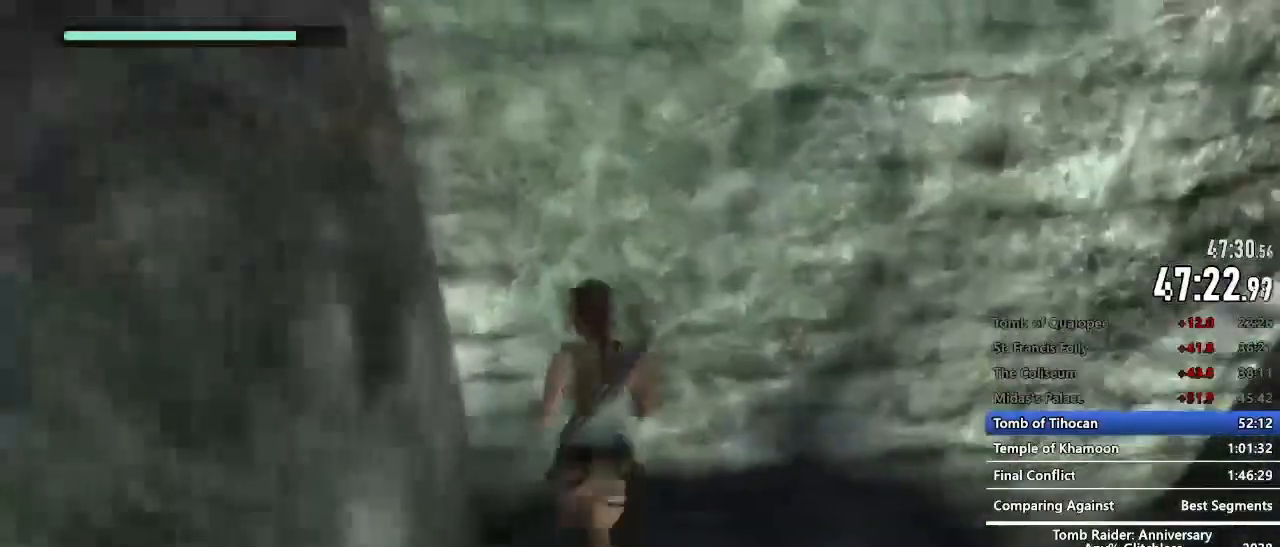
{"keys": [], "mouse": [], "events": [[150, "space", "up"], [150, "z", "up"], [250, "space", "down"], [284, "space", "up"], [384, "space", "down"], [400, "space", "up"]]}
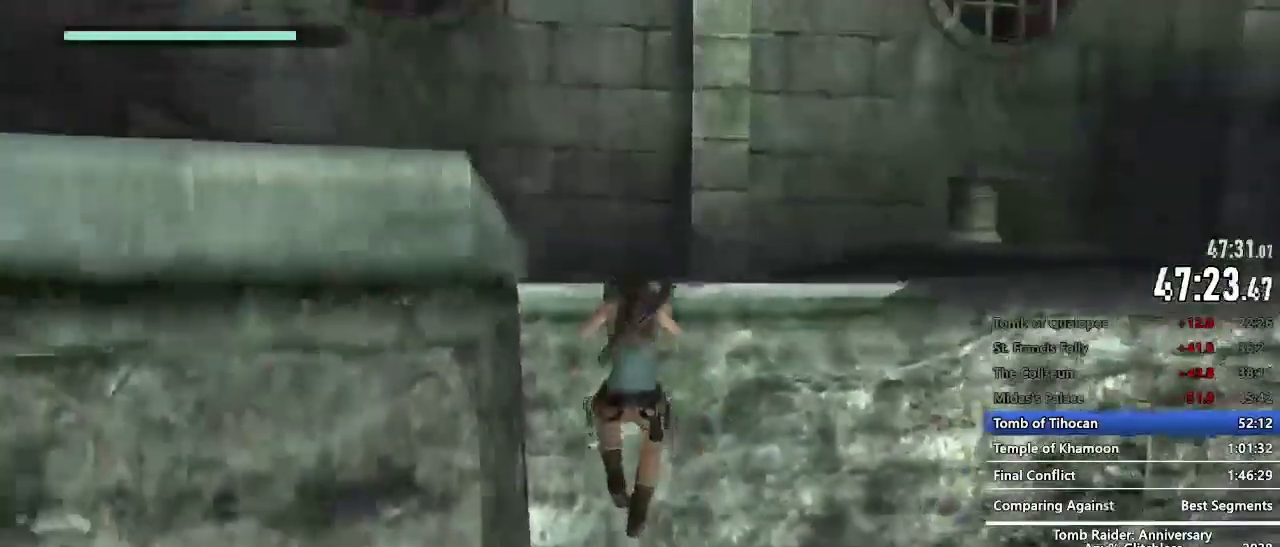
{"keys": ["z"], "mouse": [], "events": [[17, "space", "down"], [67, "space", "up"], [150, "space", "down"], [200, "space", "up"], [300, "z", "down"]]}
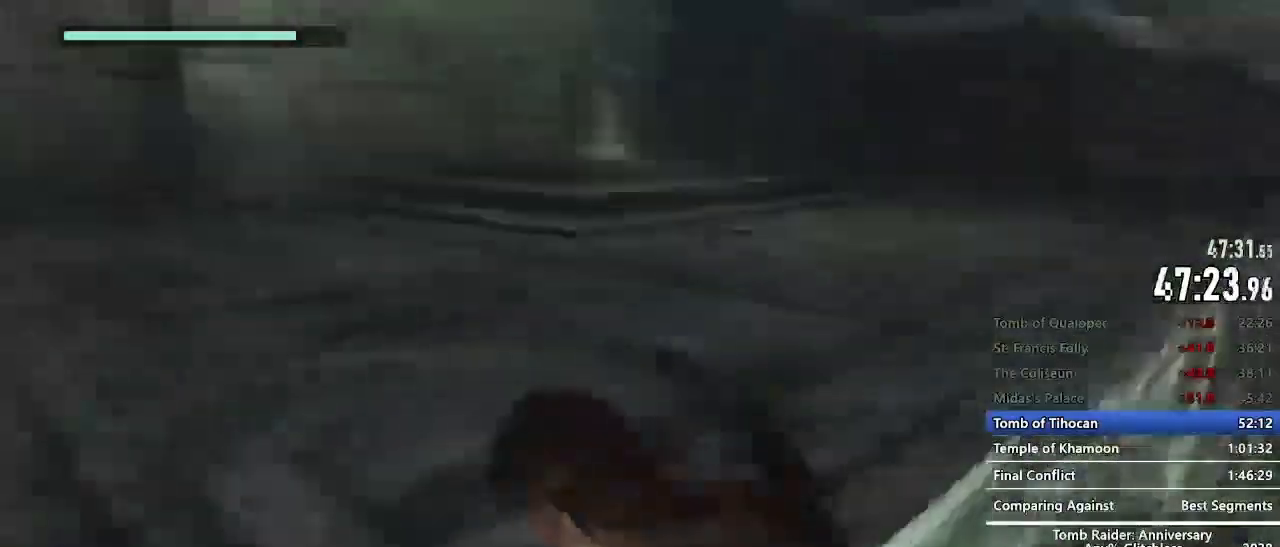
{"keys": ["space", "z"], "mouse": [], "events": [[467, "space", "down"]]}
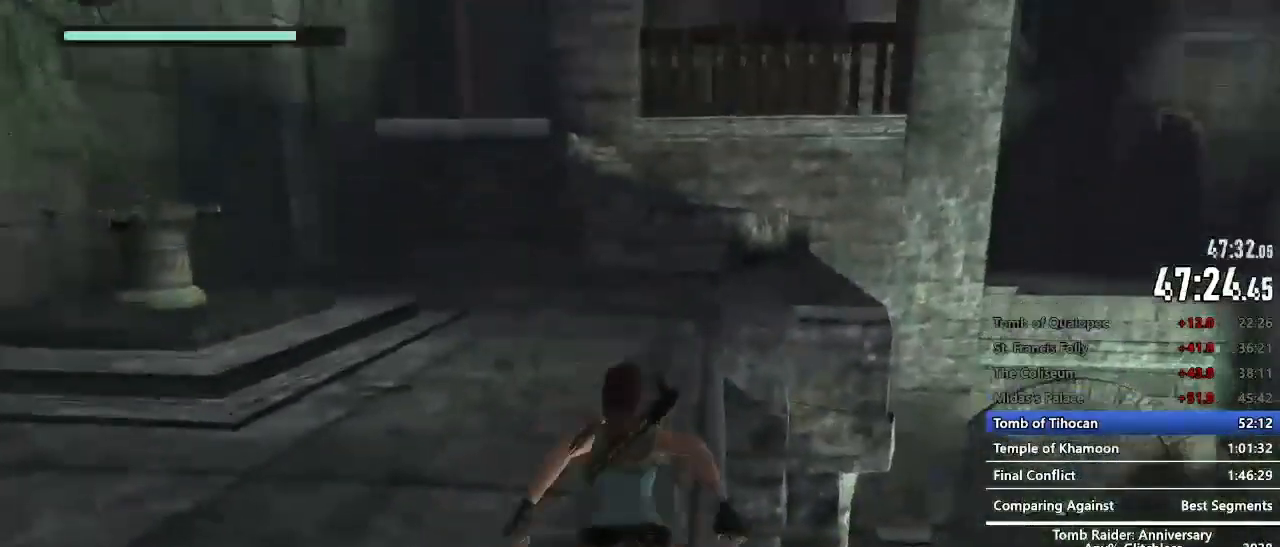
{"keys": ["z"], "mouse": [], "events": [[50, "c", "down"], [150, "c", "up"], [150, "space", "up"]]}
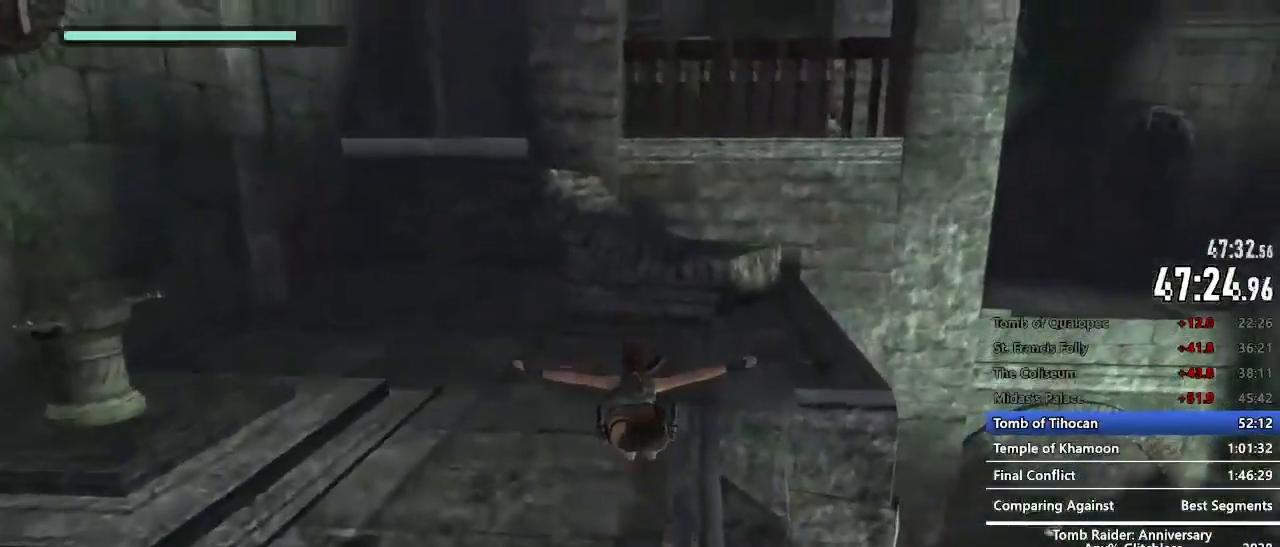
{"keys": ["z"], "mouse": [], "events": []}
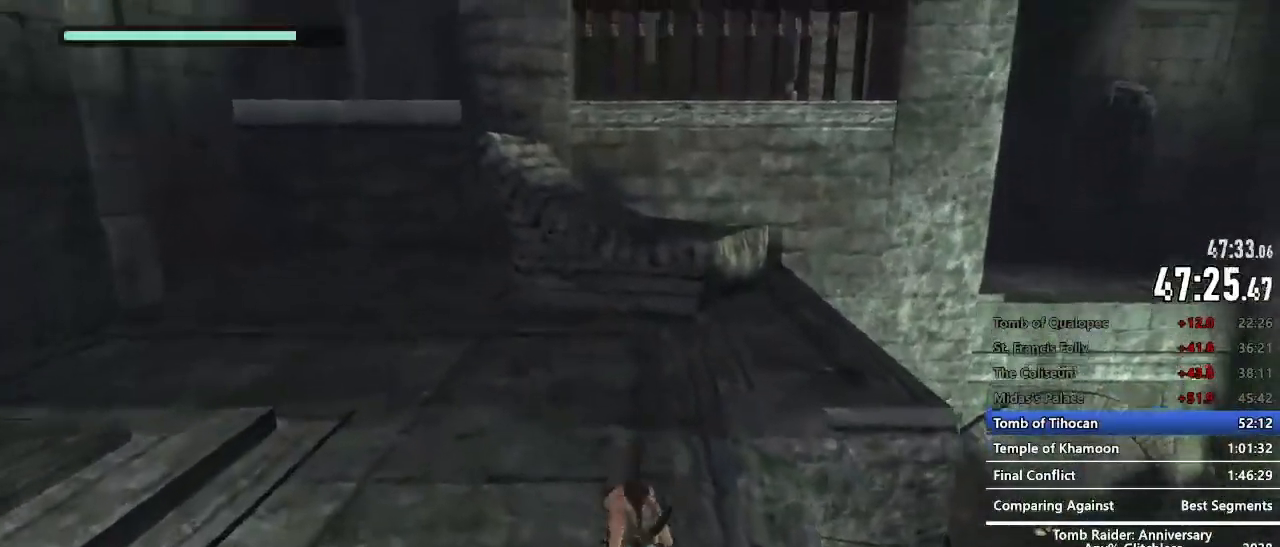
{"keys": ["z"], "mouse": [], "events": []}
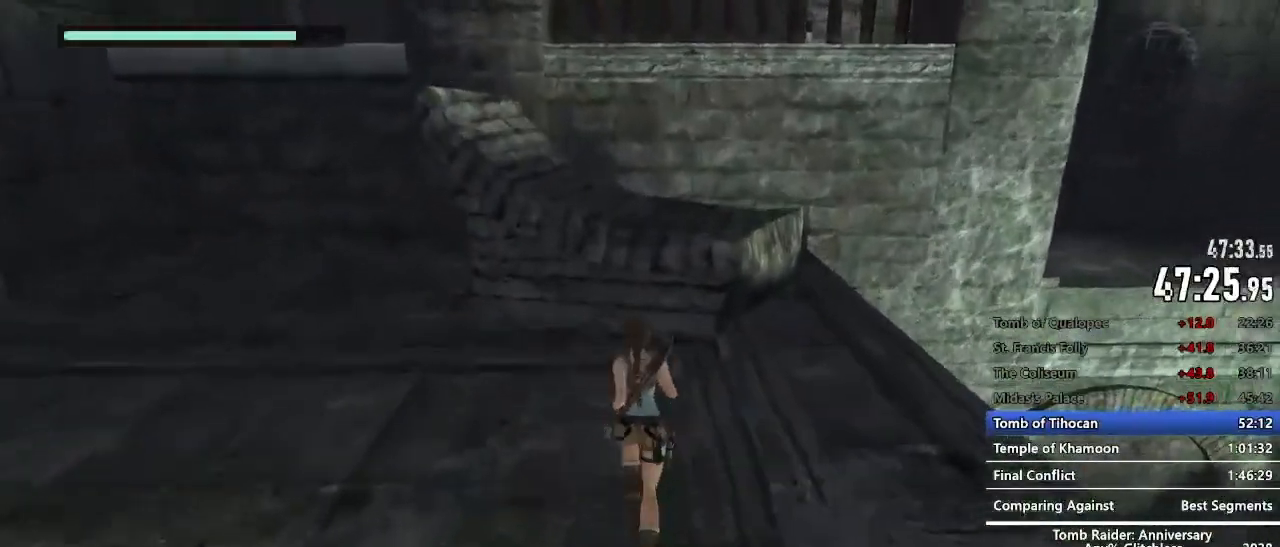
{"keys": ["z"], "mouse": [], "events": [[150, "mouse_right", "down"], [284, "space", "down"], [334, "space", "up"], [384, "mouse_right", "up"]]}
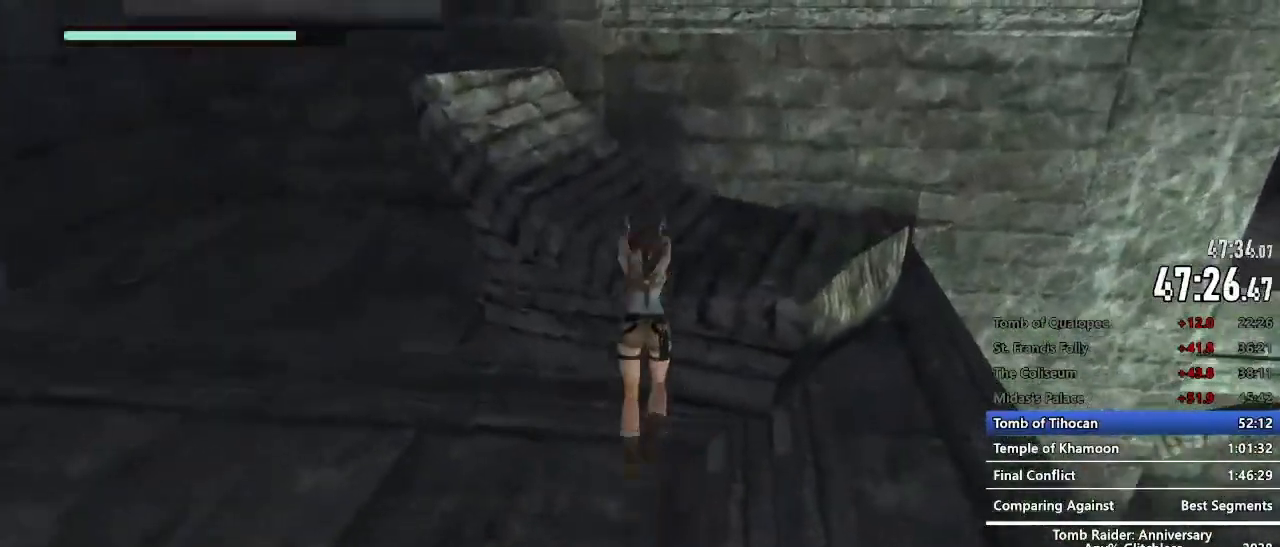
{"keys": ["z"], "mouse": [], "events": []}
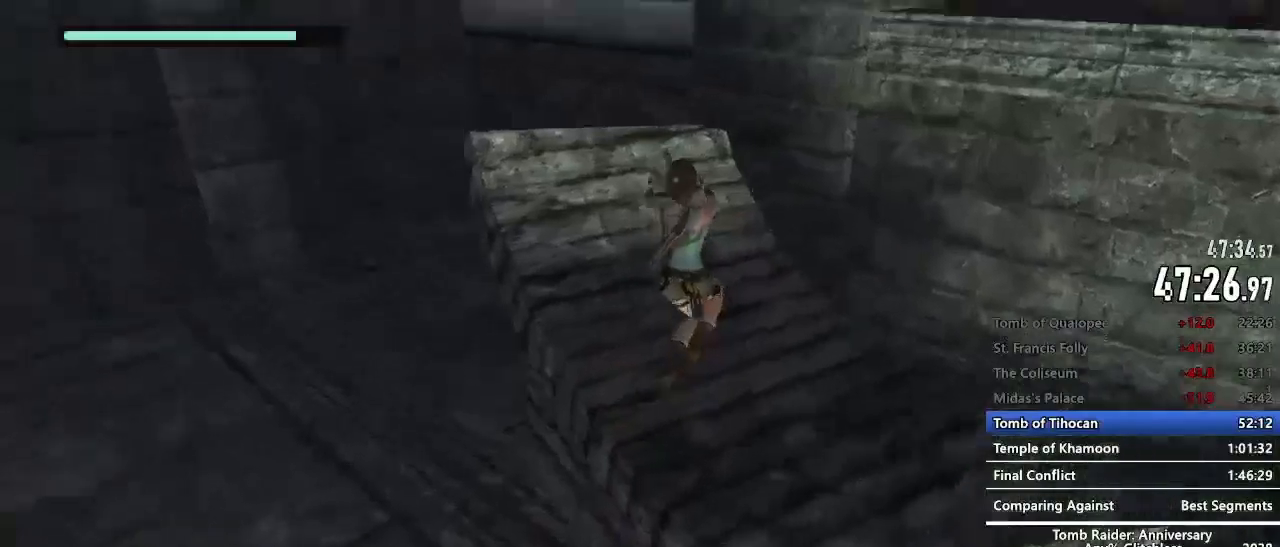
{"keys": ["z"], "mouse": ["right"], "events": [[267, "mouse_right", "down"], [367, "space", "down"], [467, "space", "up"]]}
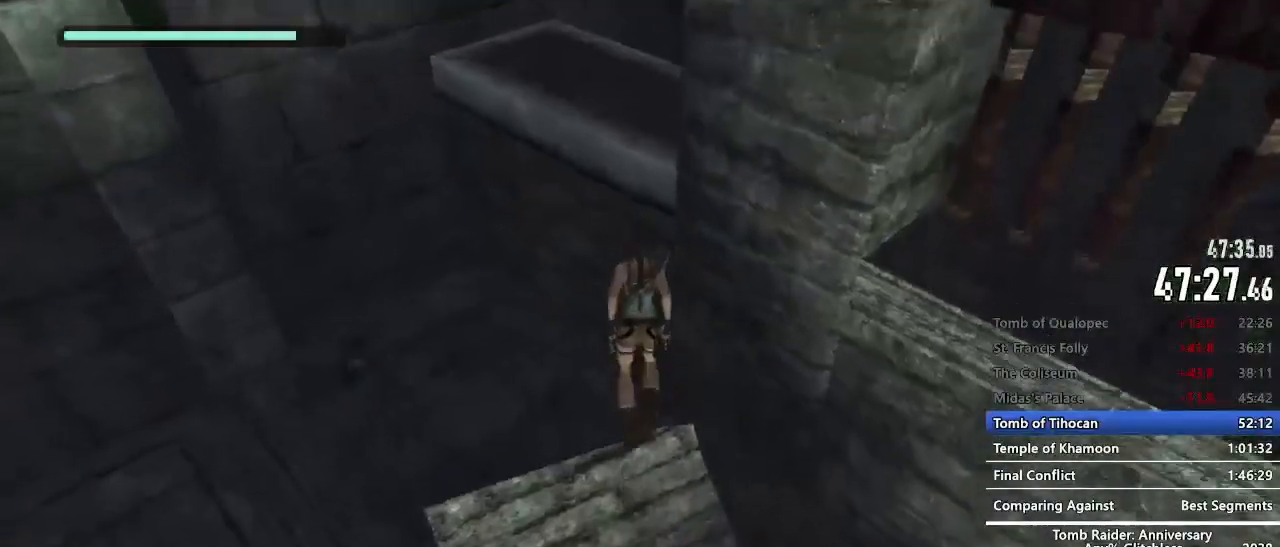
{"keys": ["z"], "mouse": [], "events": [[150, "mouse_right", "up"]]}
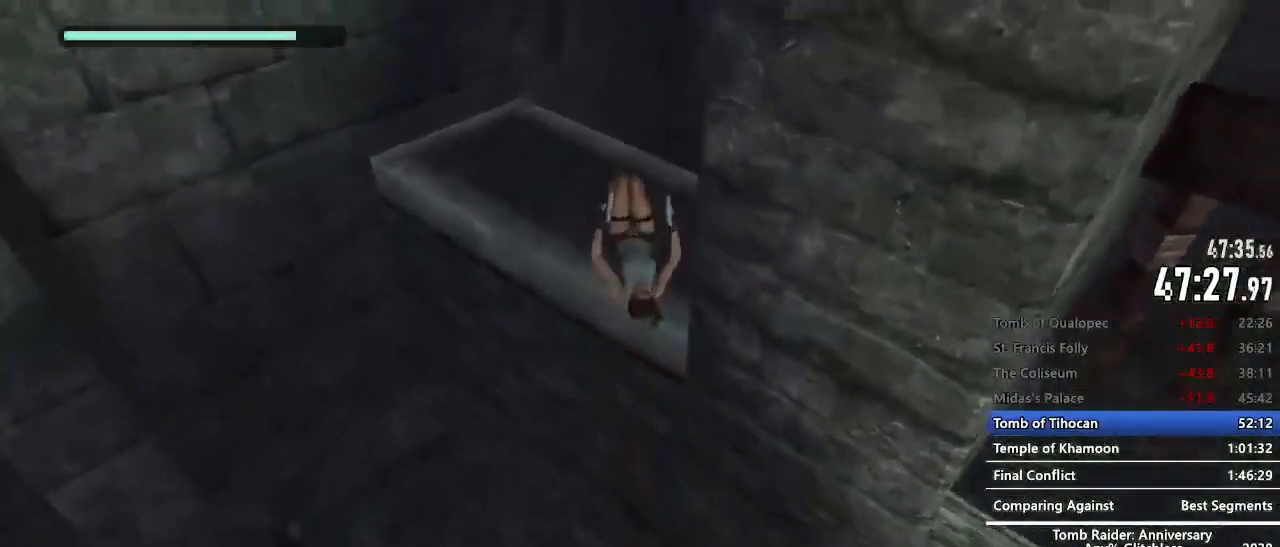
{"keys": ["z"], "mouse": [], "events": []}